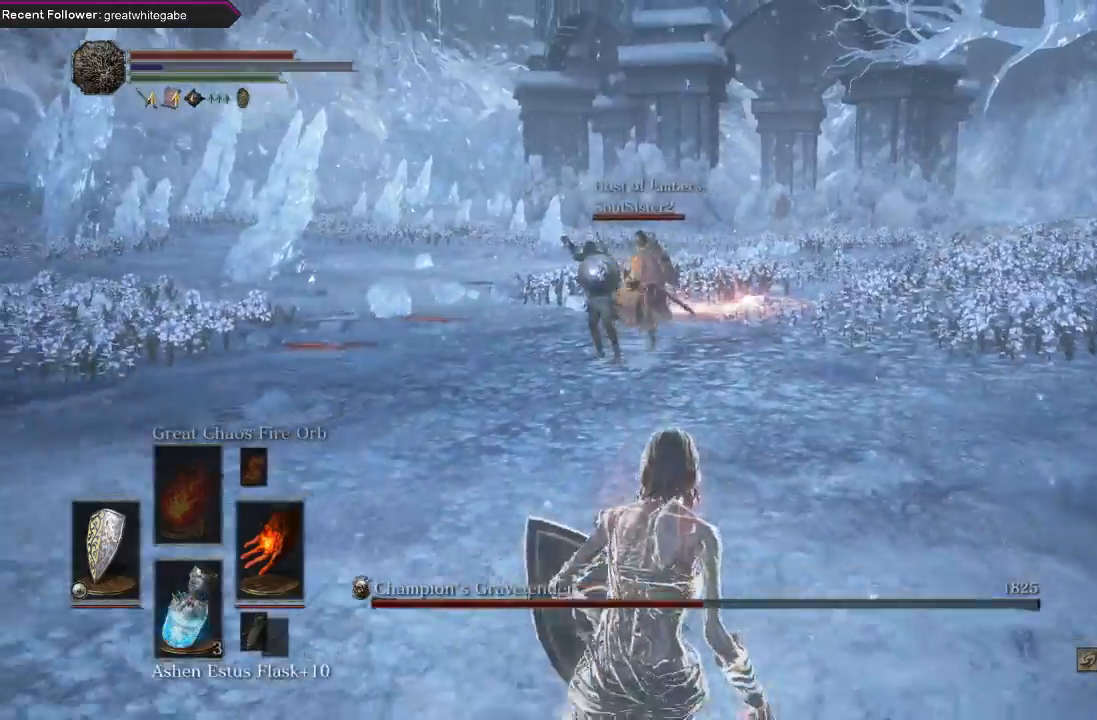
Gameplay with a controller (Xbox layout); each line is a JSON object with the inputs held at the frame after it. "events" lists button and stick changes between this image and that frame as [ms after this image, input, new state], when the widget could be followed in between.
{"buttons": ["DPAD_DOWN"], "left_stick": "down", "right_stick": "center", "events": [[67, "X", "up"], [300, "DPAD_DOWN", "down"]]}
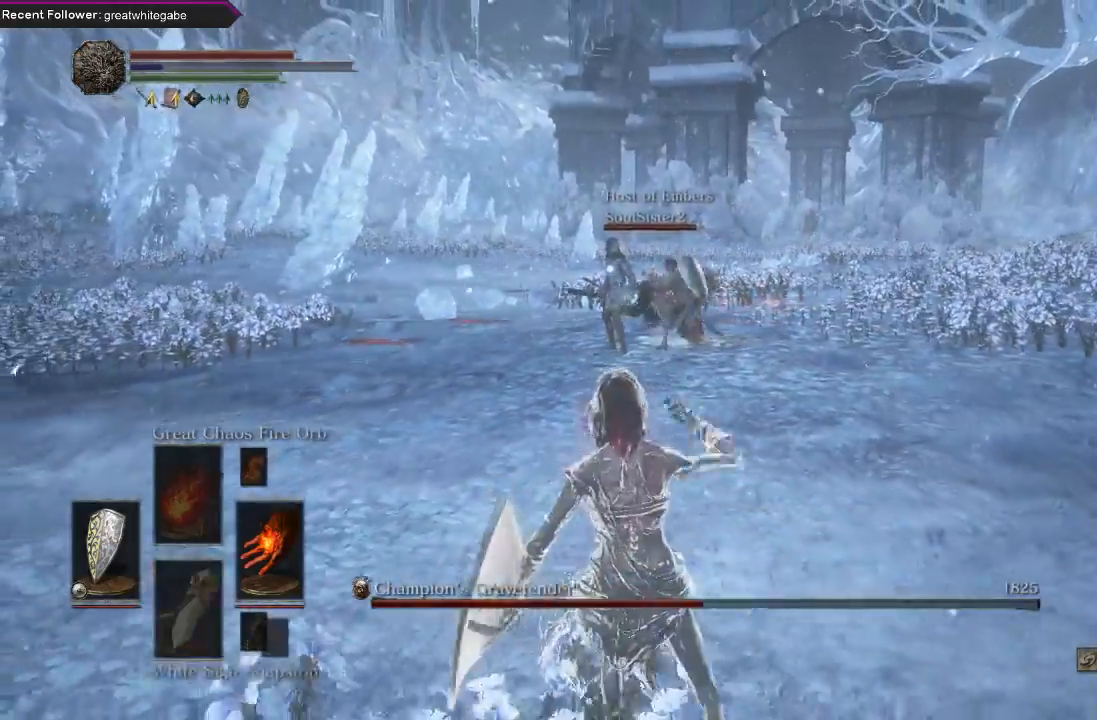
{"buttons": ["DPAD_DOWN"], "left_stick": "right", "right_stick": "center", "events": [[200, "left_stick", "down-right"], [300, "left_stick", "right"]]}
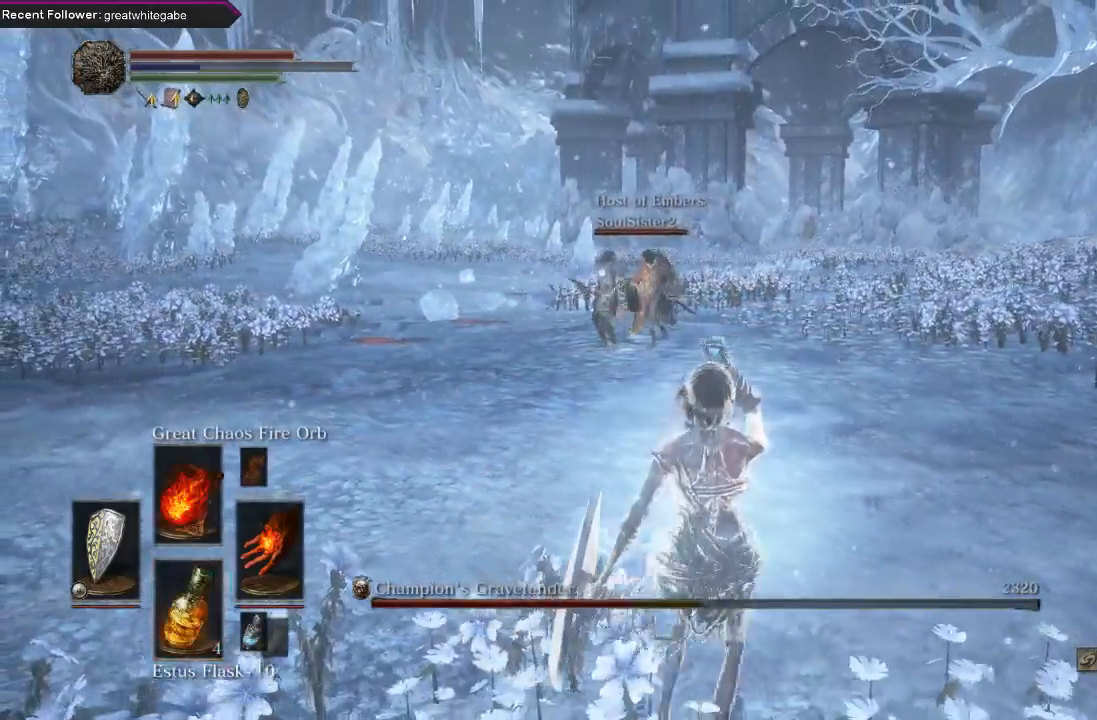
{"buttons": [], "left_stick": "up-right", "right_stick": "center", "events": [[67, "DPAD_DOWN", "up"], [167, "left_stick", "up-right"]]}
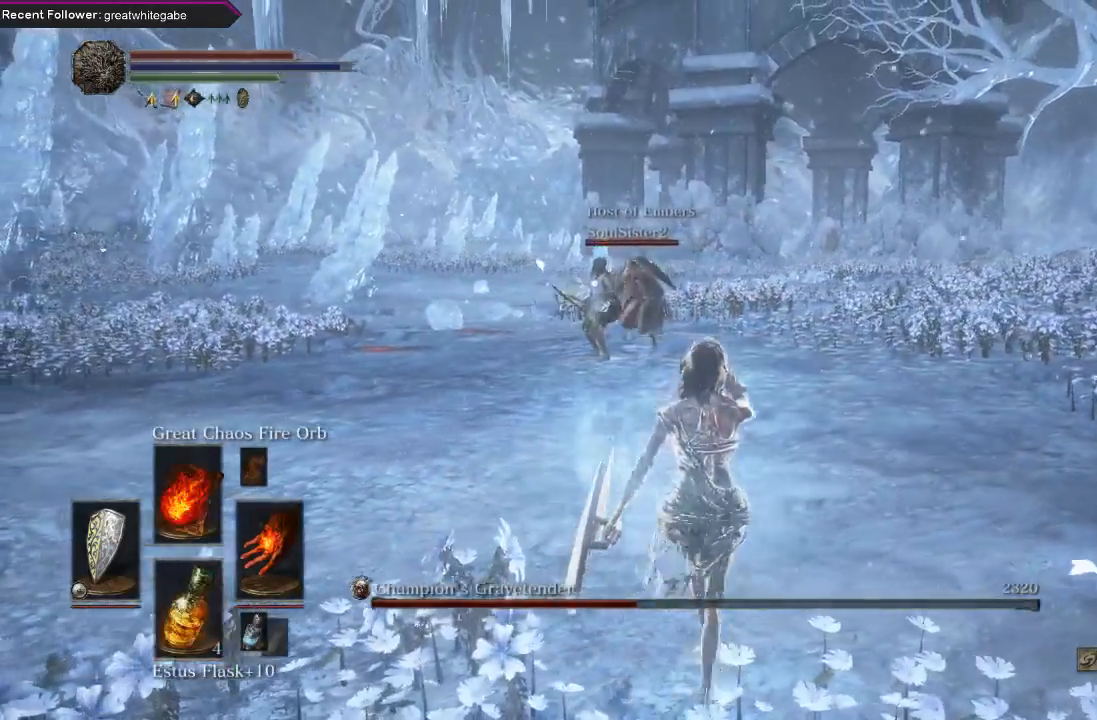
{"buttons": [], "left_stick": "up-right", "right_stick": "center", "events": []}
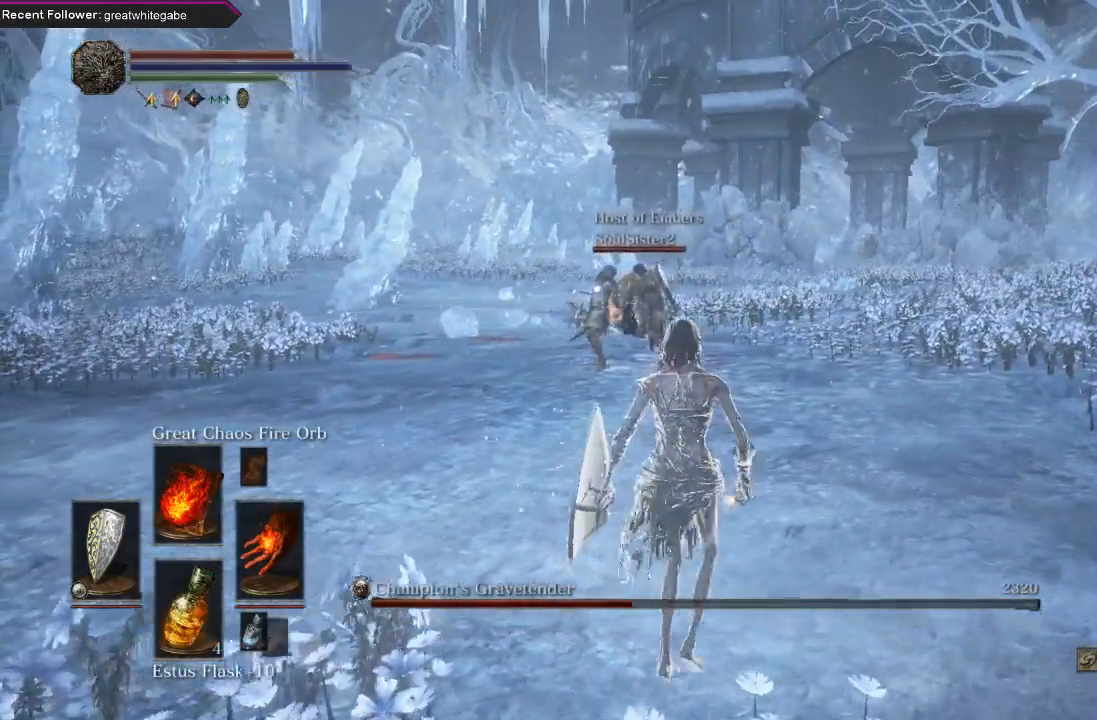
{"buttons": [], "left_stick": "center", "right_stick": "center", "events": [[500, "left_stick", "center"]]}
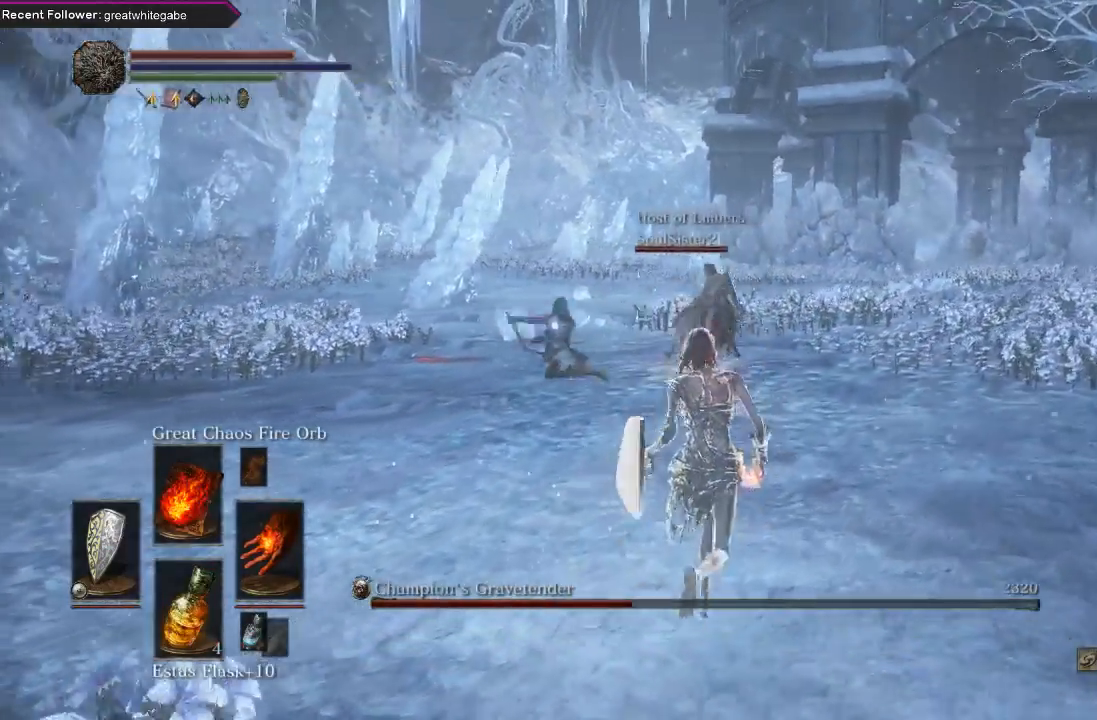
{"buttons": [], "left_stick": "center", "right_stick": "center", "events": [[333, "left_stick", "up"], [467, "left_stick", "center"]]}
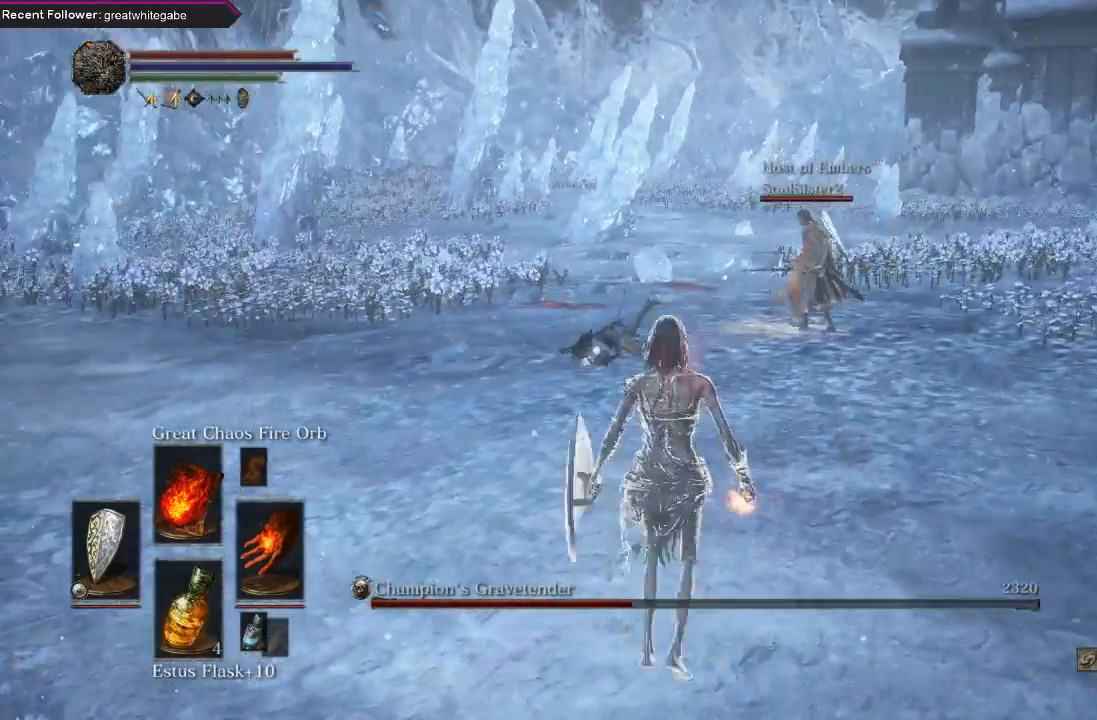
{"buttons": [], "left_stick": "center", "right_stick": "center", "events": [[200, "left_stick", "up"], [433, "left_stick", "center"]]}
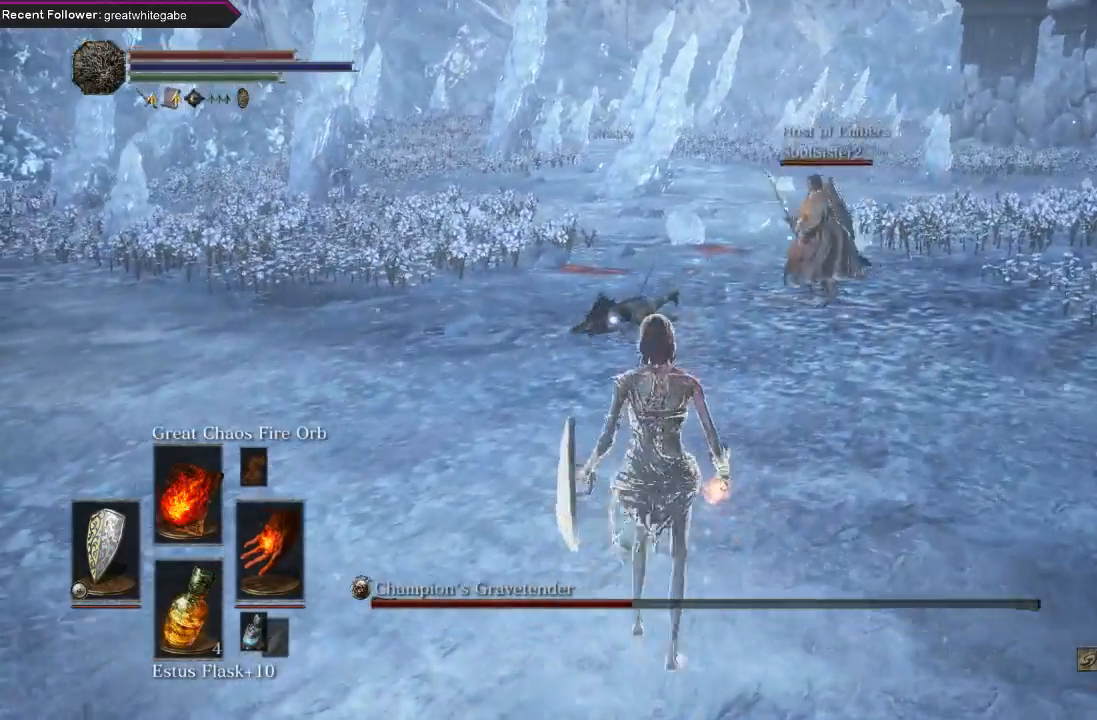
{"buttons": [], "left_stick": "center", "right_stick": "center", "events": [[367, "R1", "down"], [467, "R1", "up"]]}
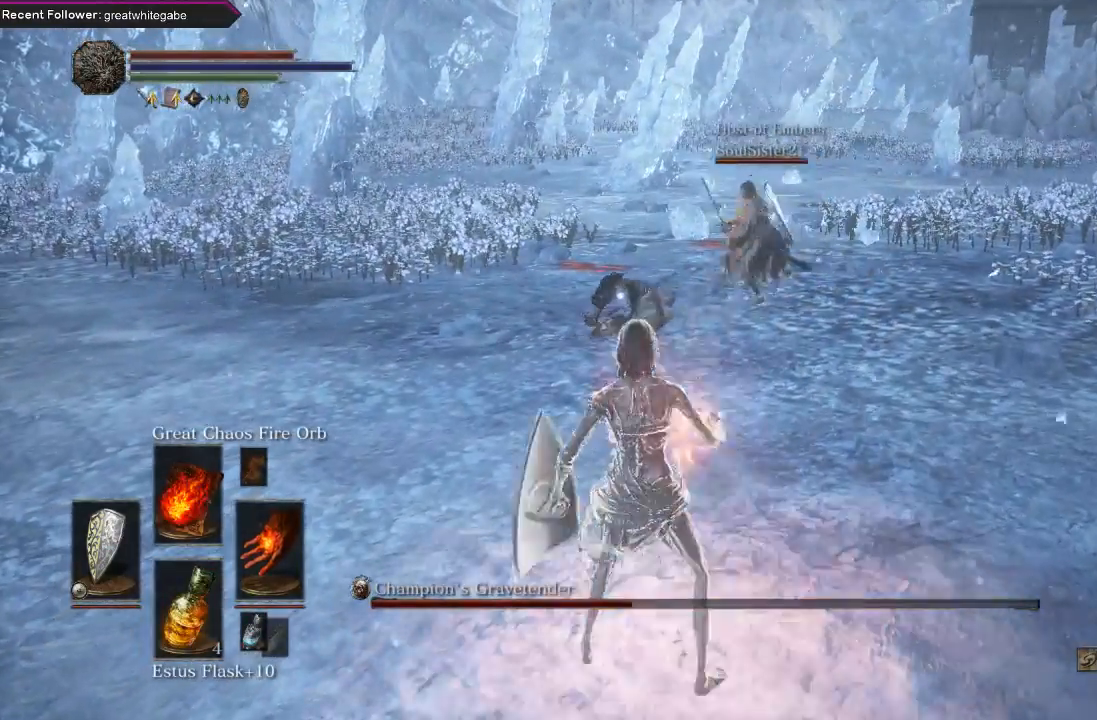
{"buttons": [], "left_stick": "center", "right_stick": "center", "events": []}
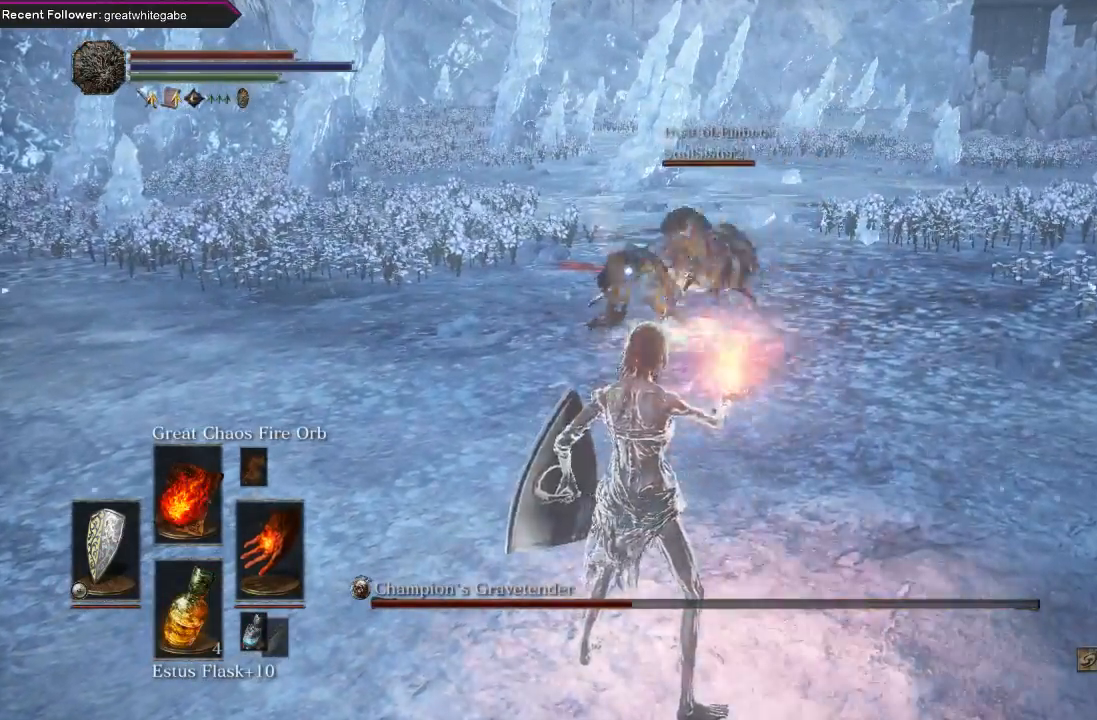
{"buttons": [], "left_stick": "center", "right_stick": "center", "events": []}
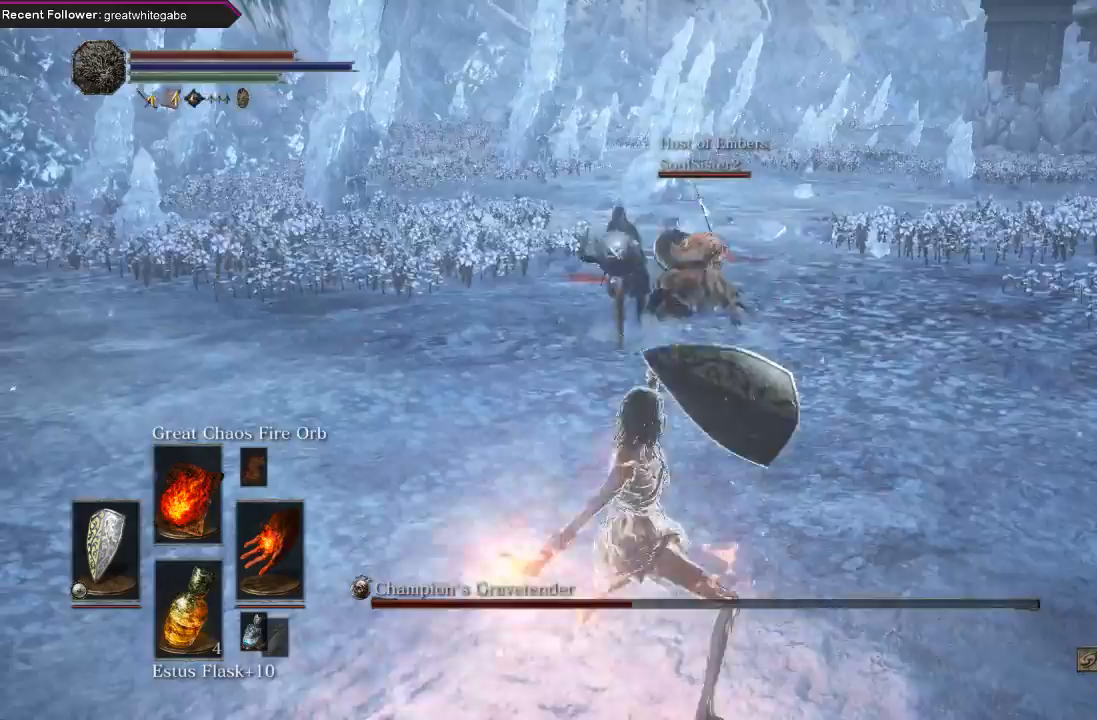
{"buttons": [], "left_stick": "down", "right_stick": "center", "events": [[133, "left_stick", "down"]]}
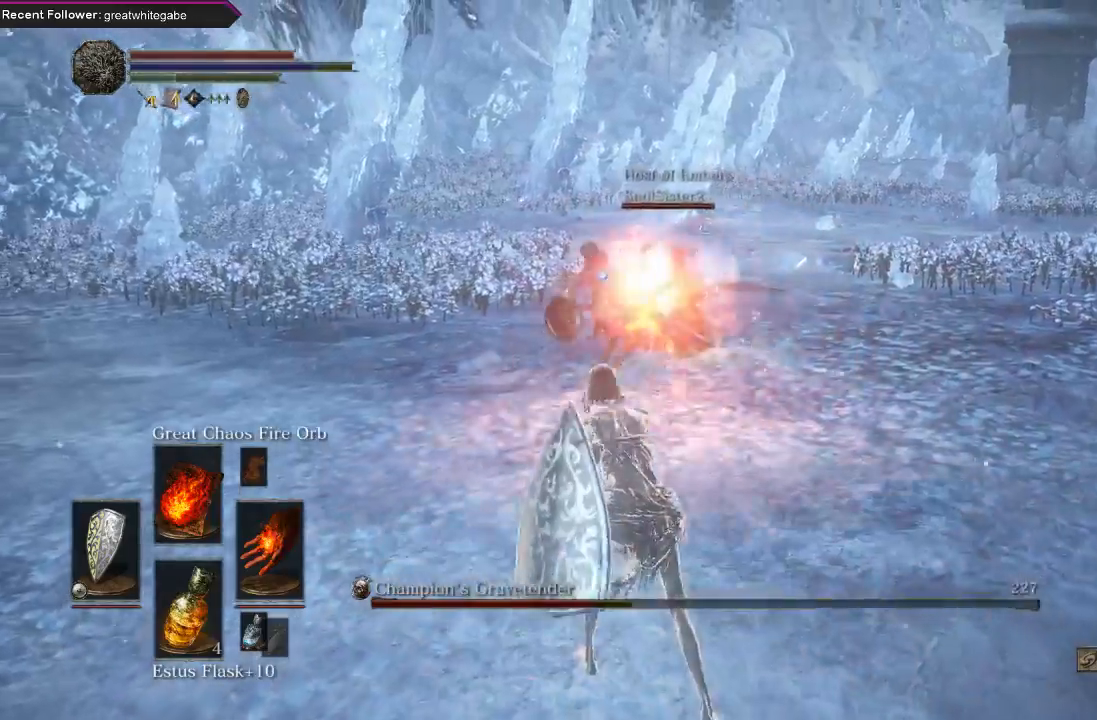
{"buttons": [], "left_stick": "center", "right_stick": "center", "events": [[500, "left_stick", "center"]]}
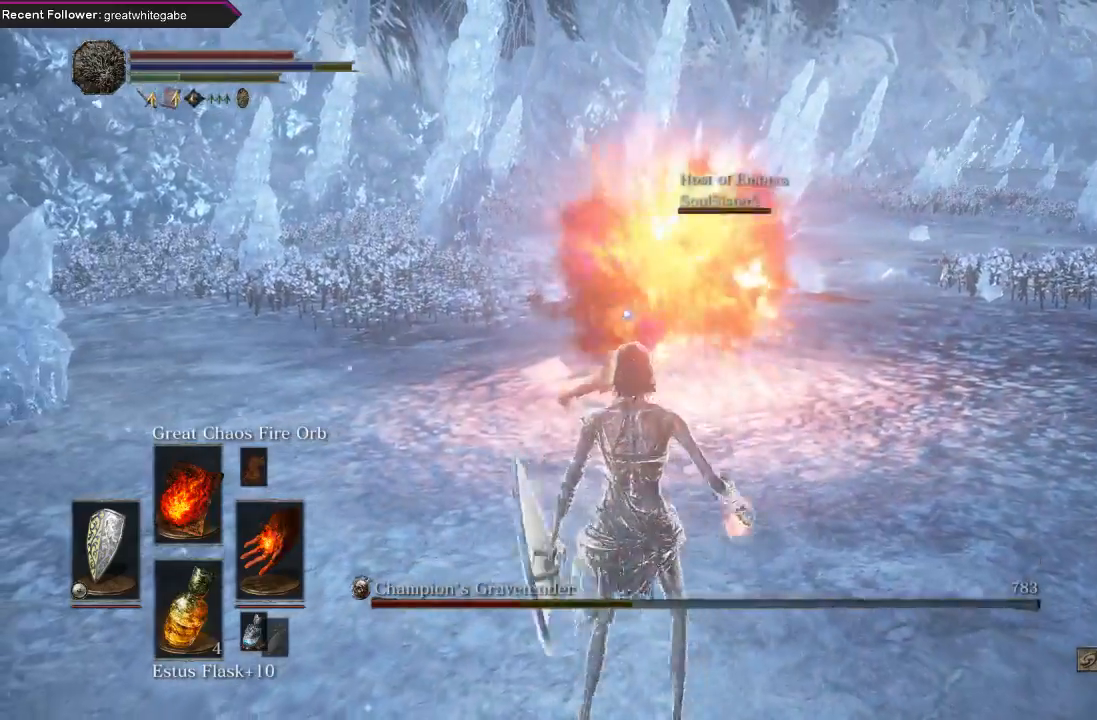
{"buttons": [], "left_stick": "center", "right_stick": "center", "events": [[167, "R1", "down"], [267, "R1", "up"], [333, "R1", "down"], [433, "R1", "up"]]}
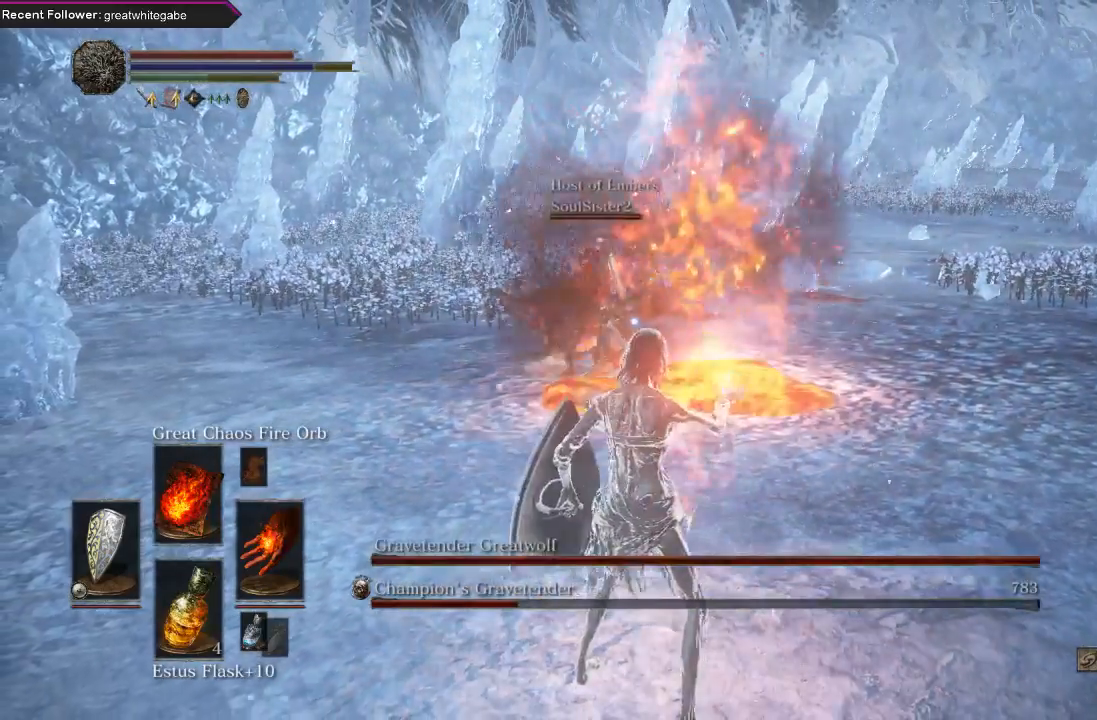
{"buttons": [], "left_stick": "center", "right_stick": "center", "events": []}
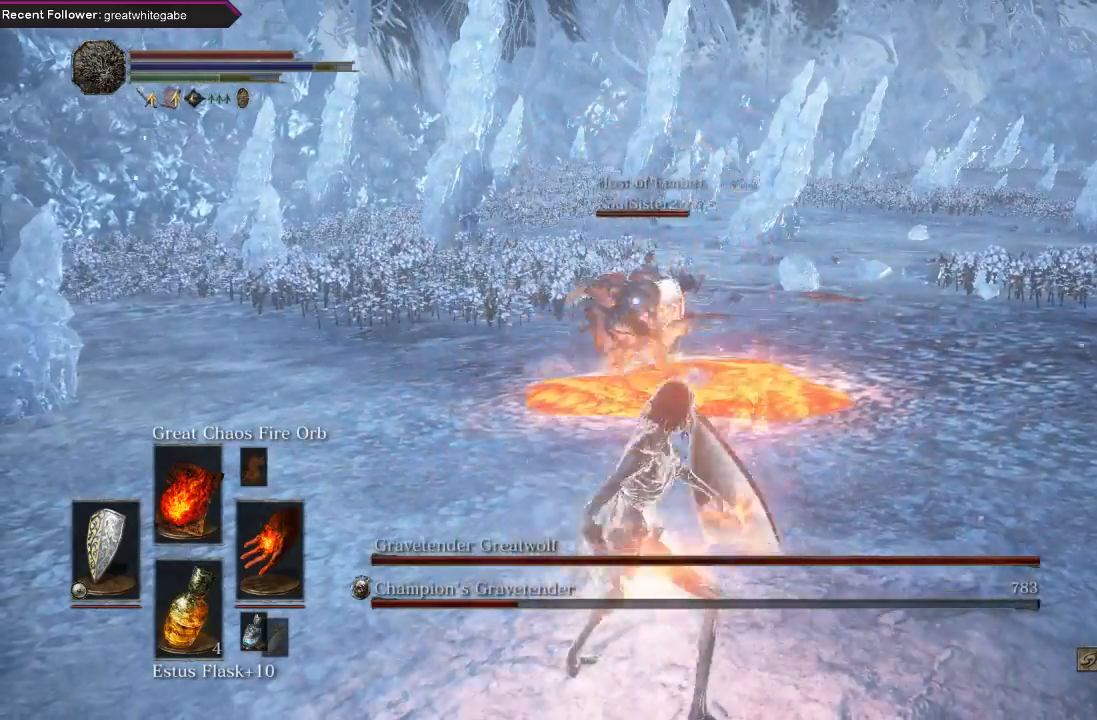
{"buttons": [], "left_stick": "center", "right_stick": "center", "events": []}
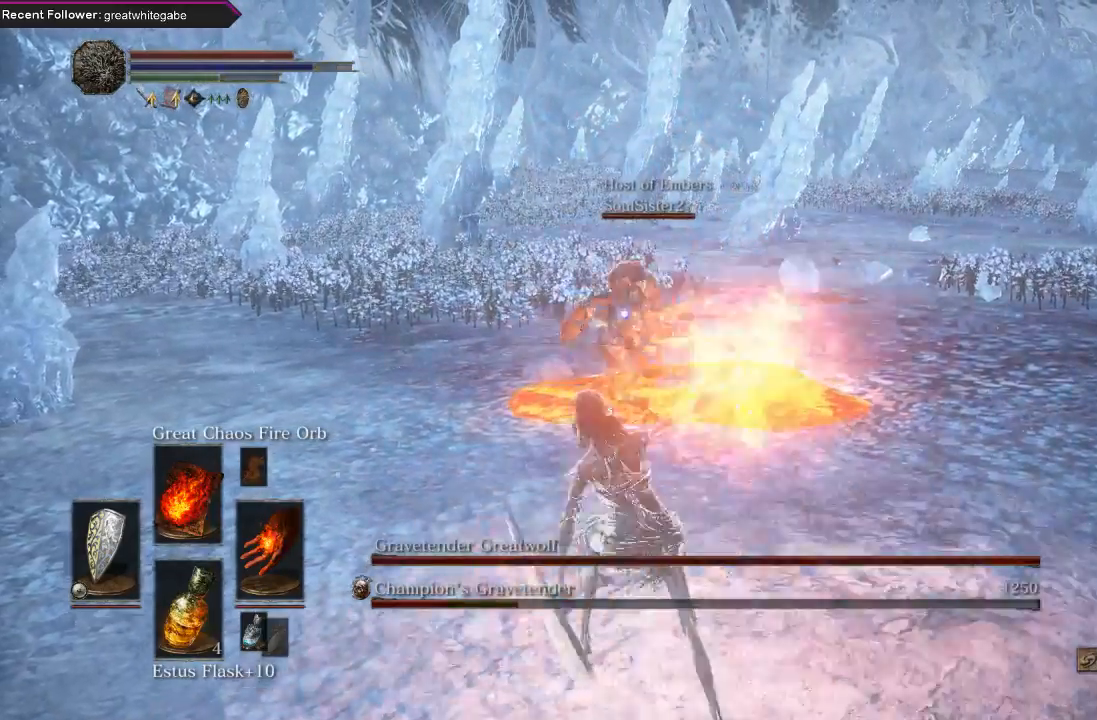
{"buttons": [], "left_stick": "down", "right_stick": "center", "events": [[167, "left_stick", "down"]]}
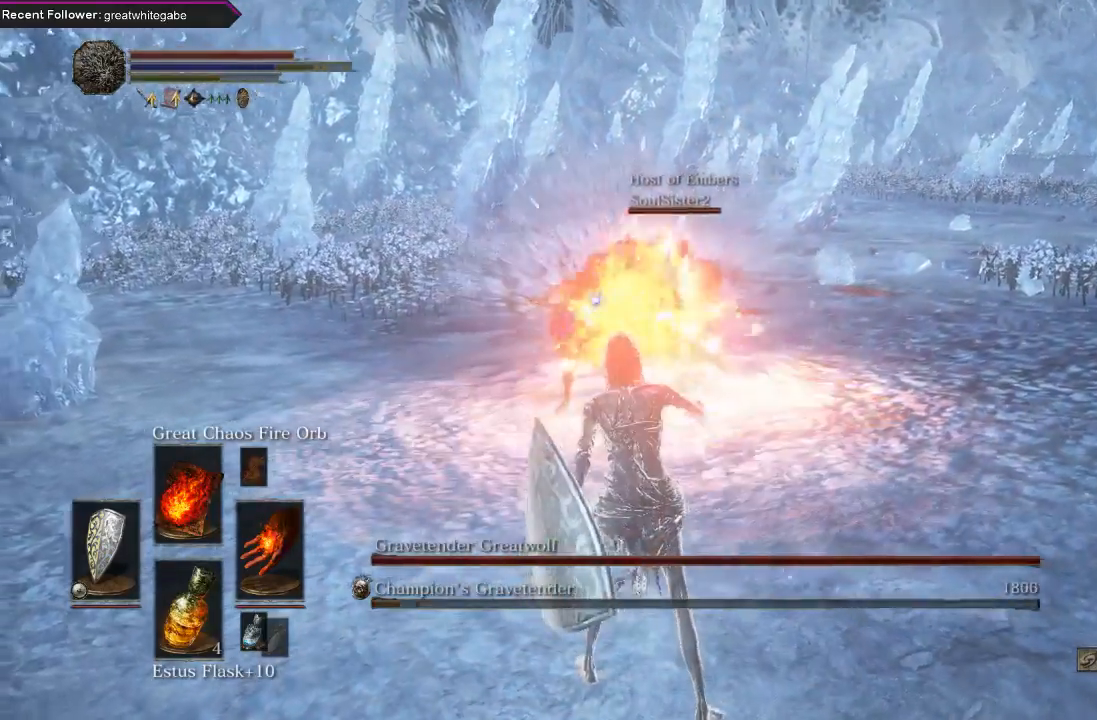
{"buttons": [], "left_stick": "down", "right_stick": "center", "events": []}
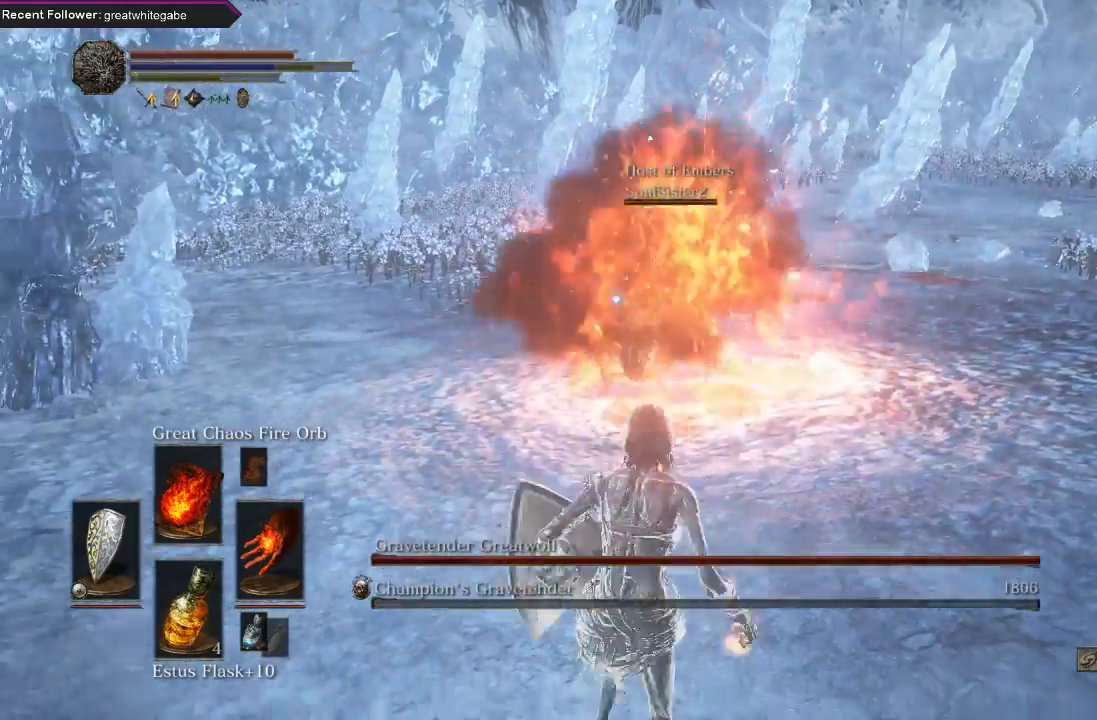
{"buttons": [], "left_stick": "down", "right_stick": "right", "events": [[367, "right_stick", "right"]]}
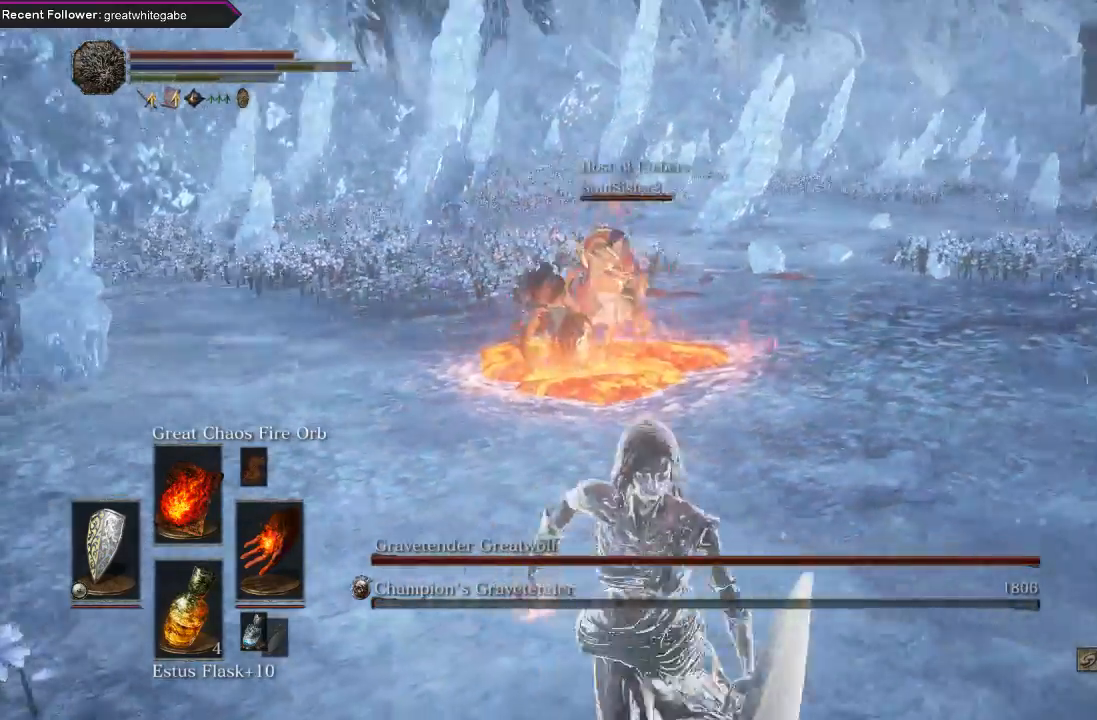
{"buttons": [], "left_stick": "up-right", "right_stick": "center", "events": [[100, "right_stick", "center"], [333, "left_stick", "right"], [367, "right_stick", "down"], [400, "left_stick", "up-right"], [500, "right_stick", "center"]]}
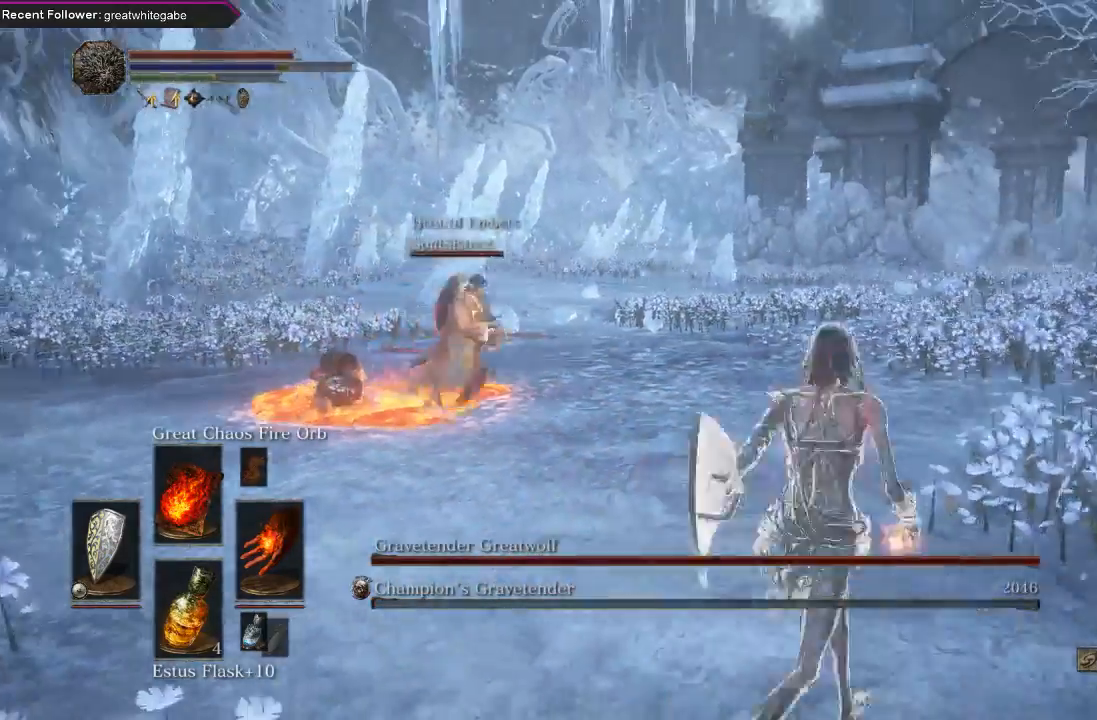
{"buttons": [], "left_stick": "up", "right_stick": "center", "events": [[33, "left_stick", "up"]]}
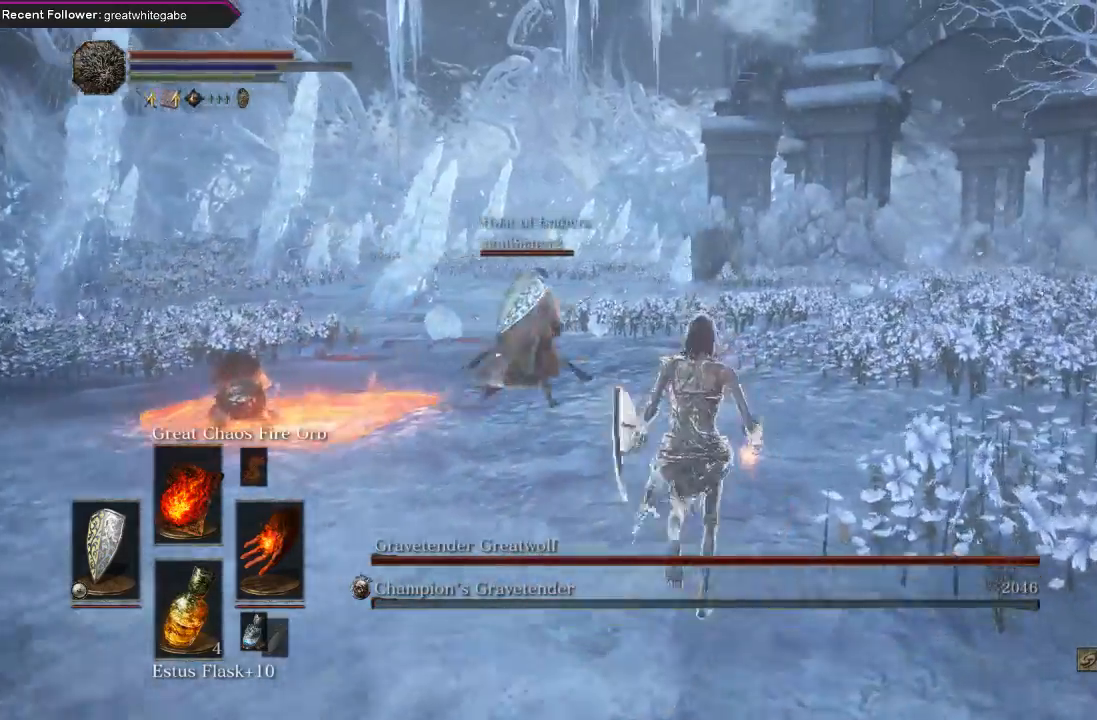
{"buttons": [], "left_stick": "up", "right_stick": "center", "events": []}
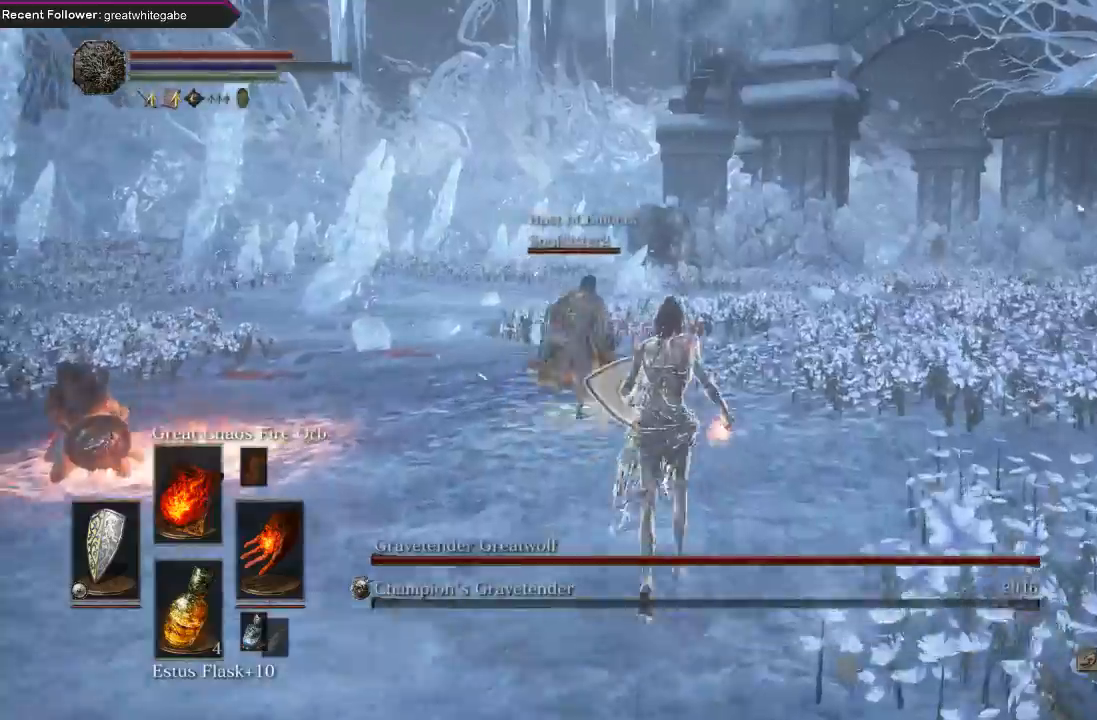
{"buttons": [], "left_stick": "center", "right_stick": "center", "events": [[500, "left_stick", "center"]]}
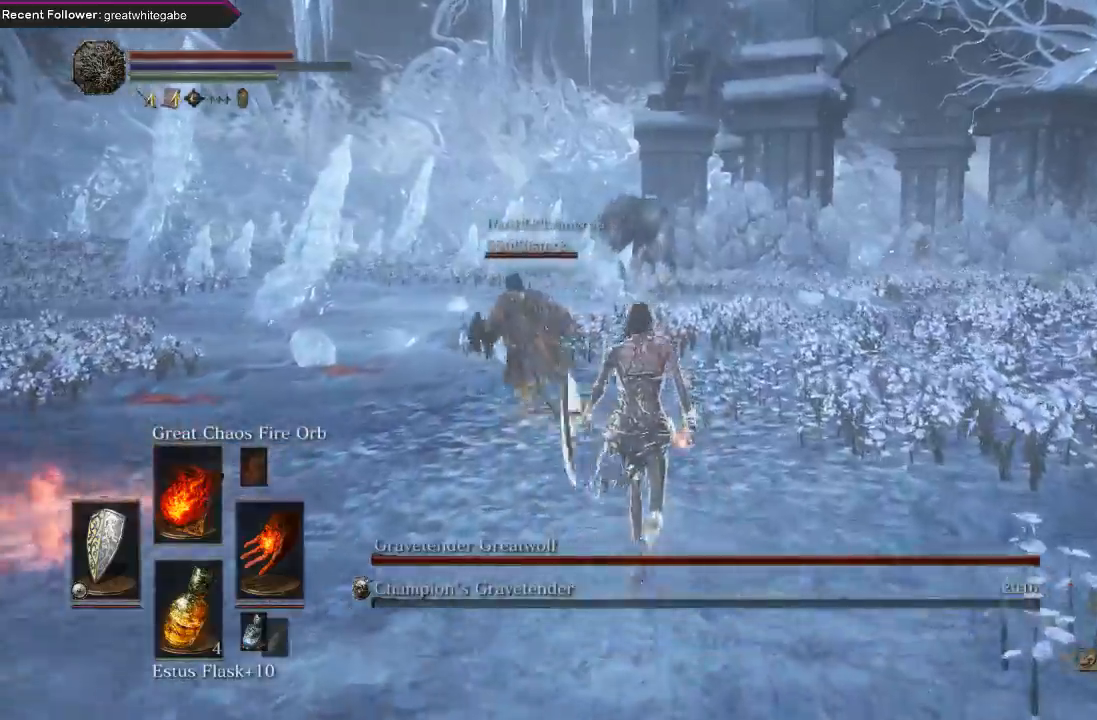
{"buttons": [], "left_stick": "up", "right_stick": "center", "events": [[333, "left_stick", "up"]]}
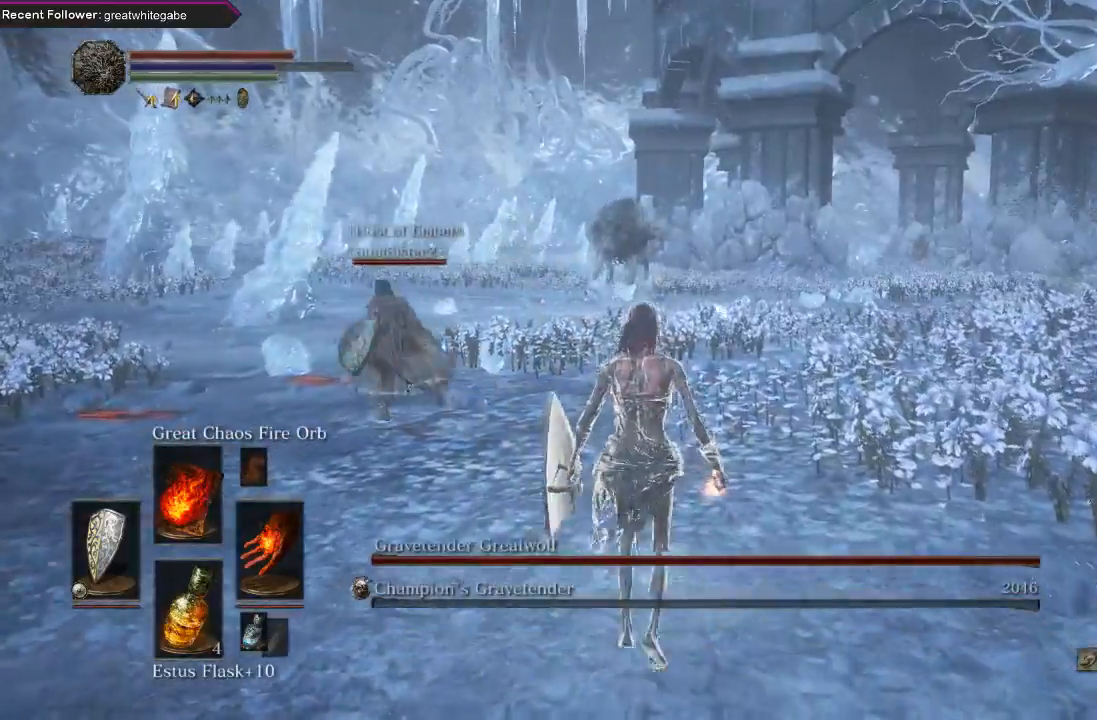
{"buttons": ["R3"], "left_stick": "up", "right_stick": "center", "events": [[133, "right_stick", "down-left"], [233, "right_stick", "center"], [400, "R3", "down"]]}
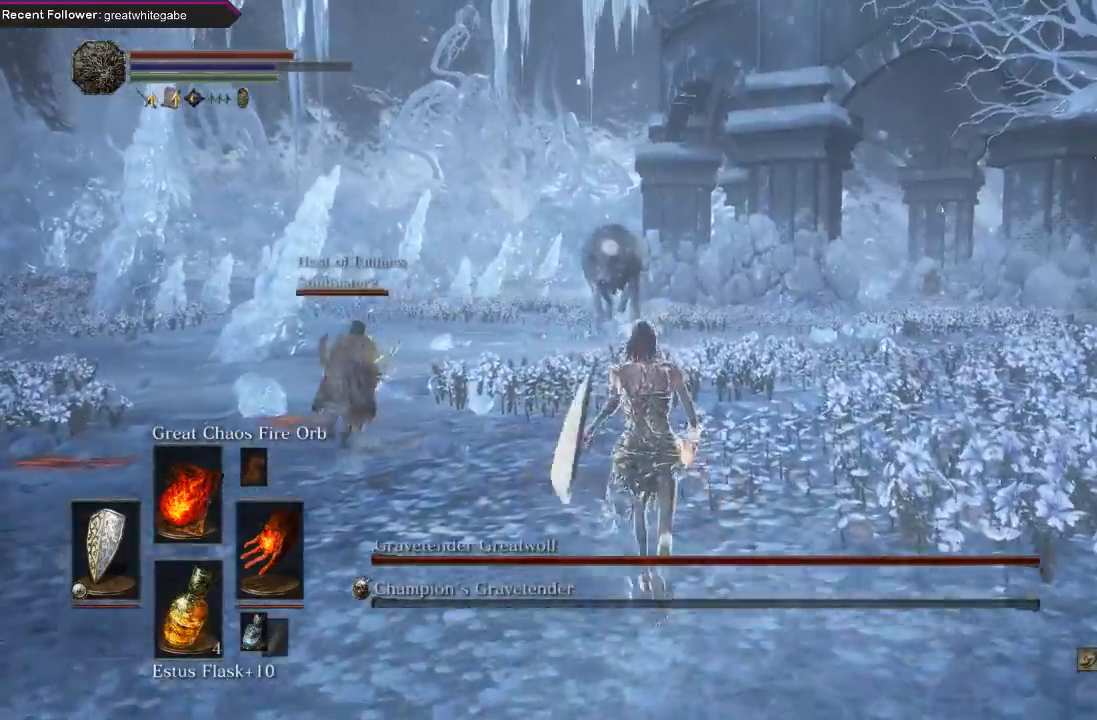
{"buttons": ["L1"], "left_stick": "up-right", "right_stick": "center", "events": [[33, "R3", "up"], [400, "L1", "down"], [500, "left_stick", "up-right"]]}
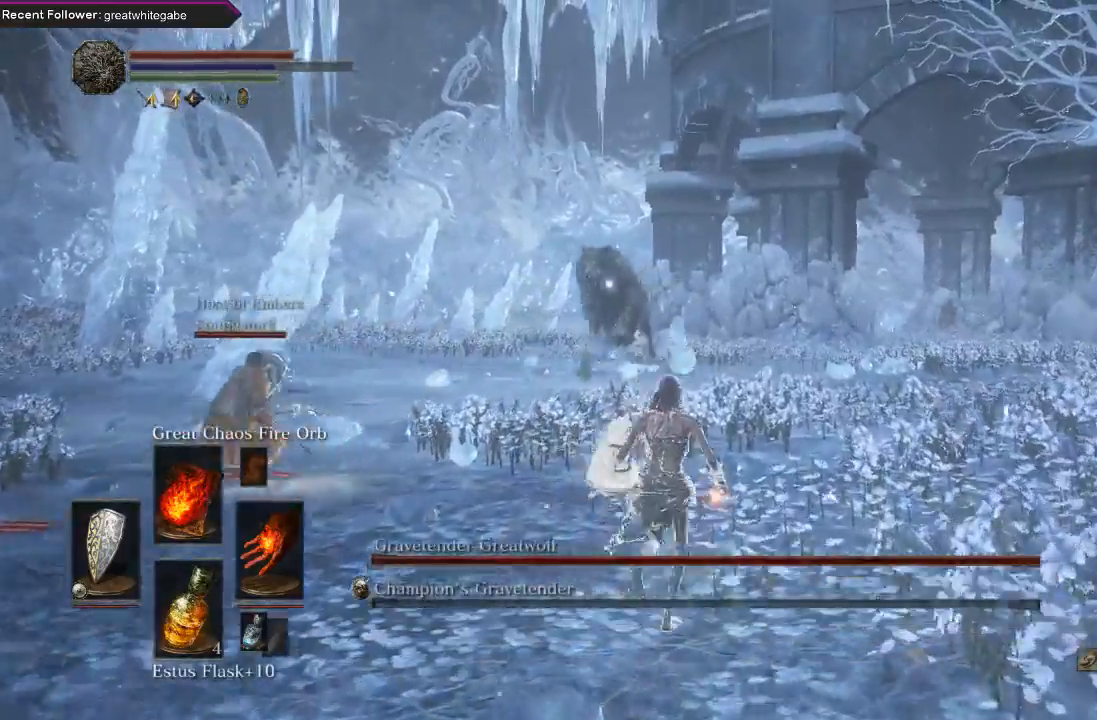
{"buttons": ["L1"], "left_stick": "up-right", "right_stick": "center", "events": []}
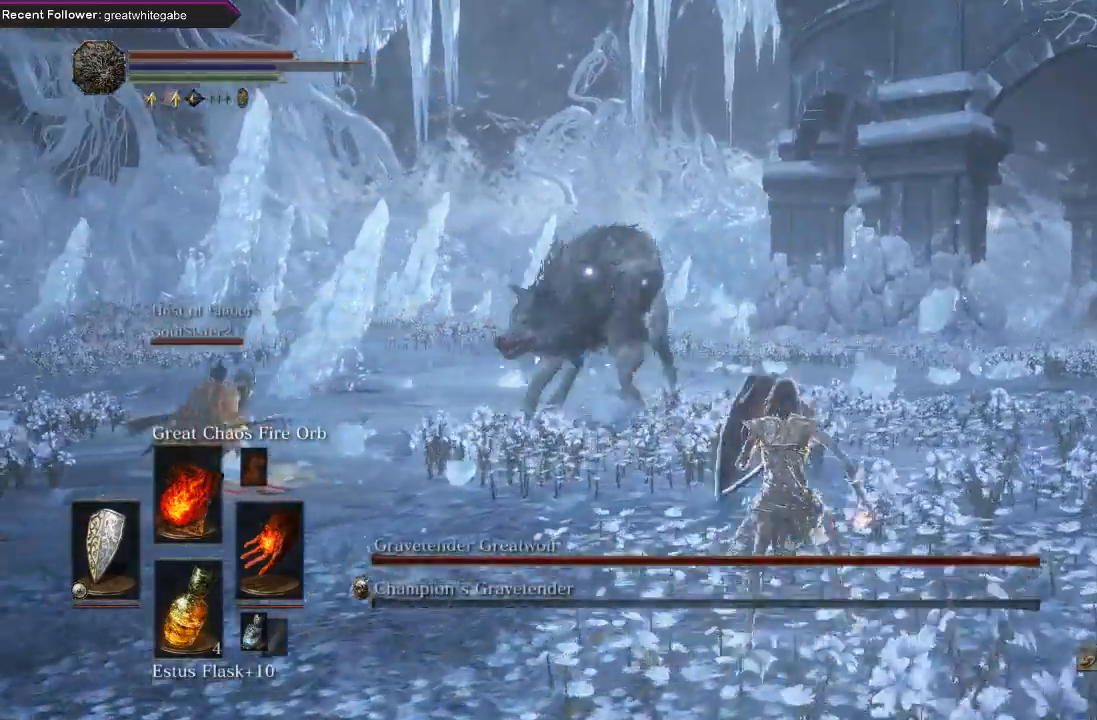
{"buttons": ["L1"], "left_stick": "up-right", "right_stick": "center", "events": []}